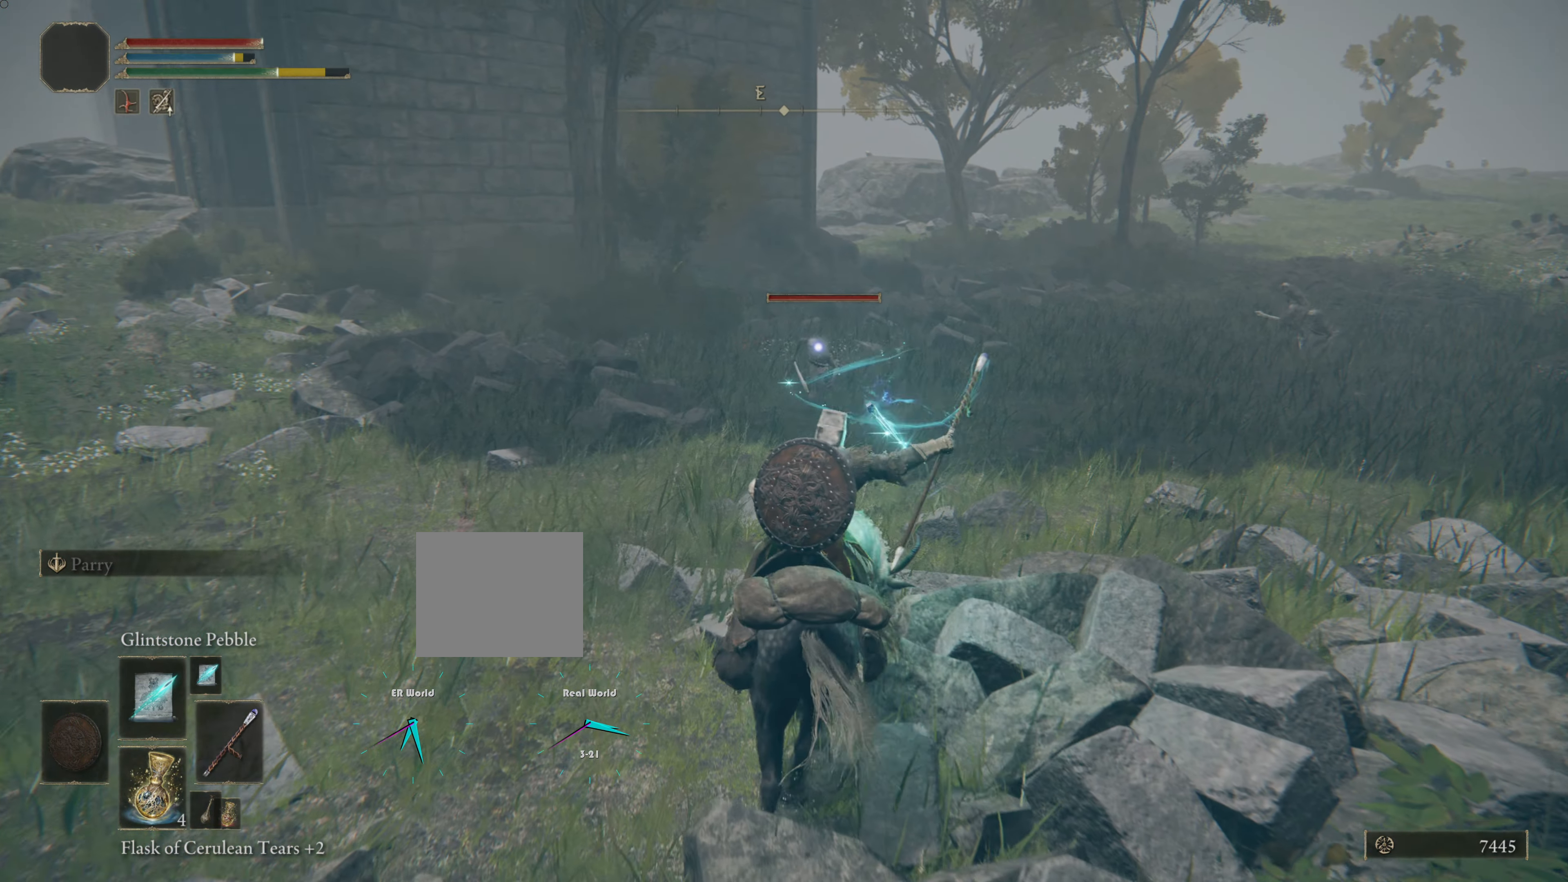
Gameplay with a controller (PlayStation layout); each line is a JSON object with the inputs held at the frame after it. "events" lists button and stick changes between this image and that frame as [ms after this image, input, new state], when the widget could be followed in between.
{"buttons": [], "left_stick": "down", "right_stick": "center", "events": [[283, "left_stick", "down"]]}
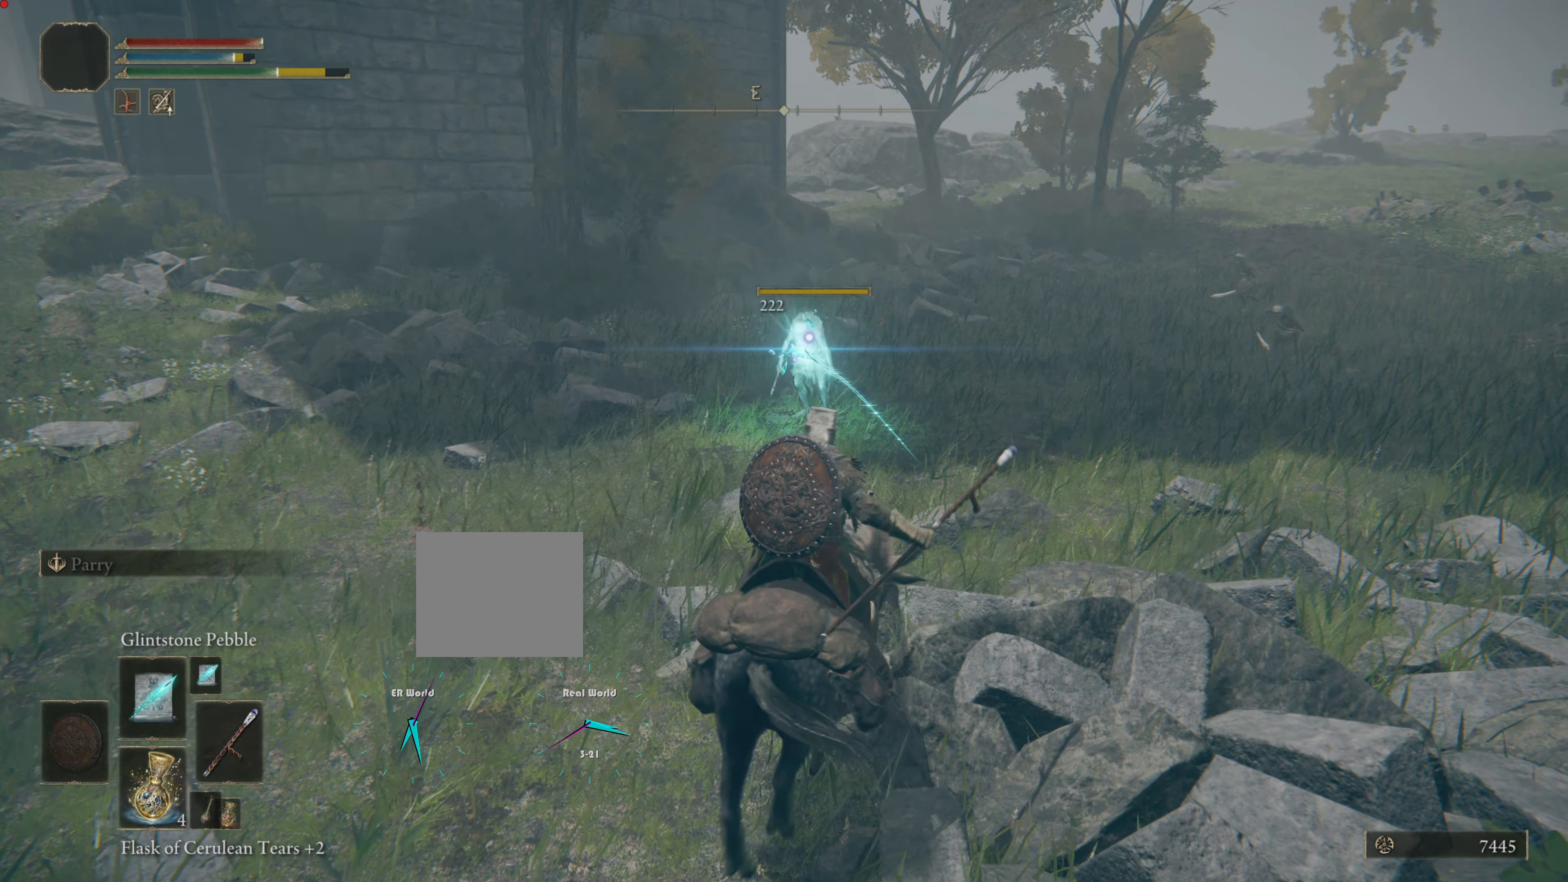
{"buttons": [], "left_stick": "down-left", "right_stick": "center", "events": [[484, "left_stick", "down-left"]]}
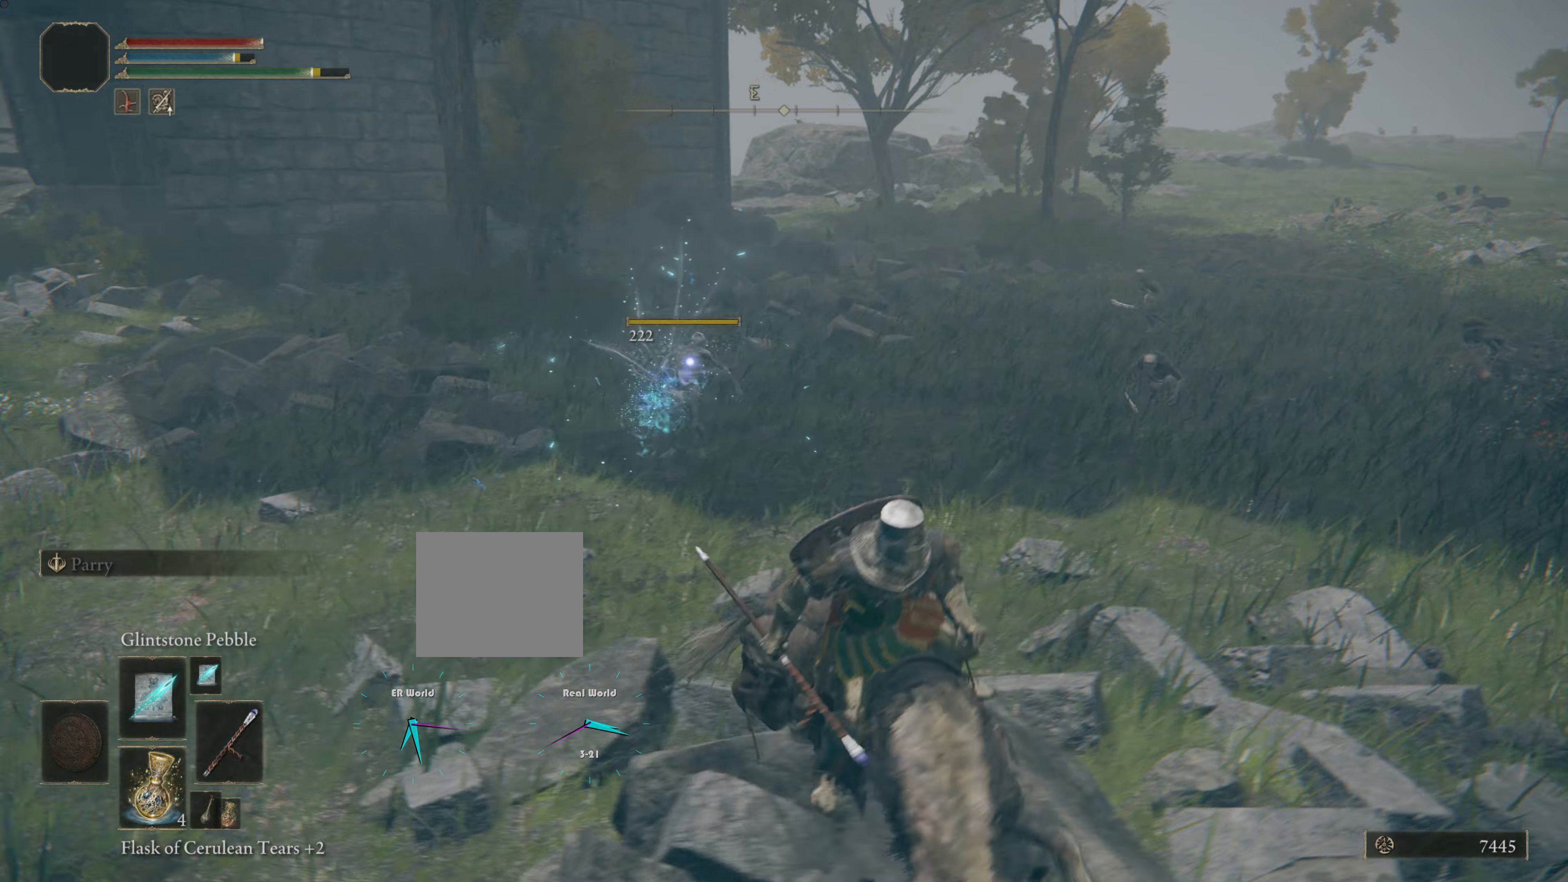
{"buttons": [], "left_stick": "left", "right_stick": "center", "events": [[367, "left_stick", "left"]]}
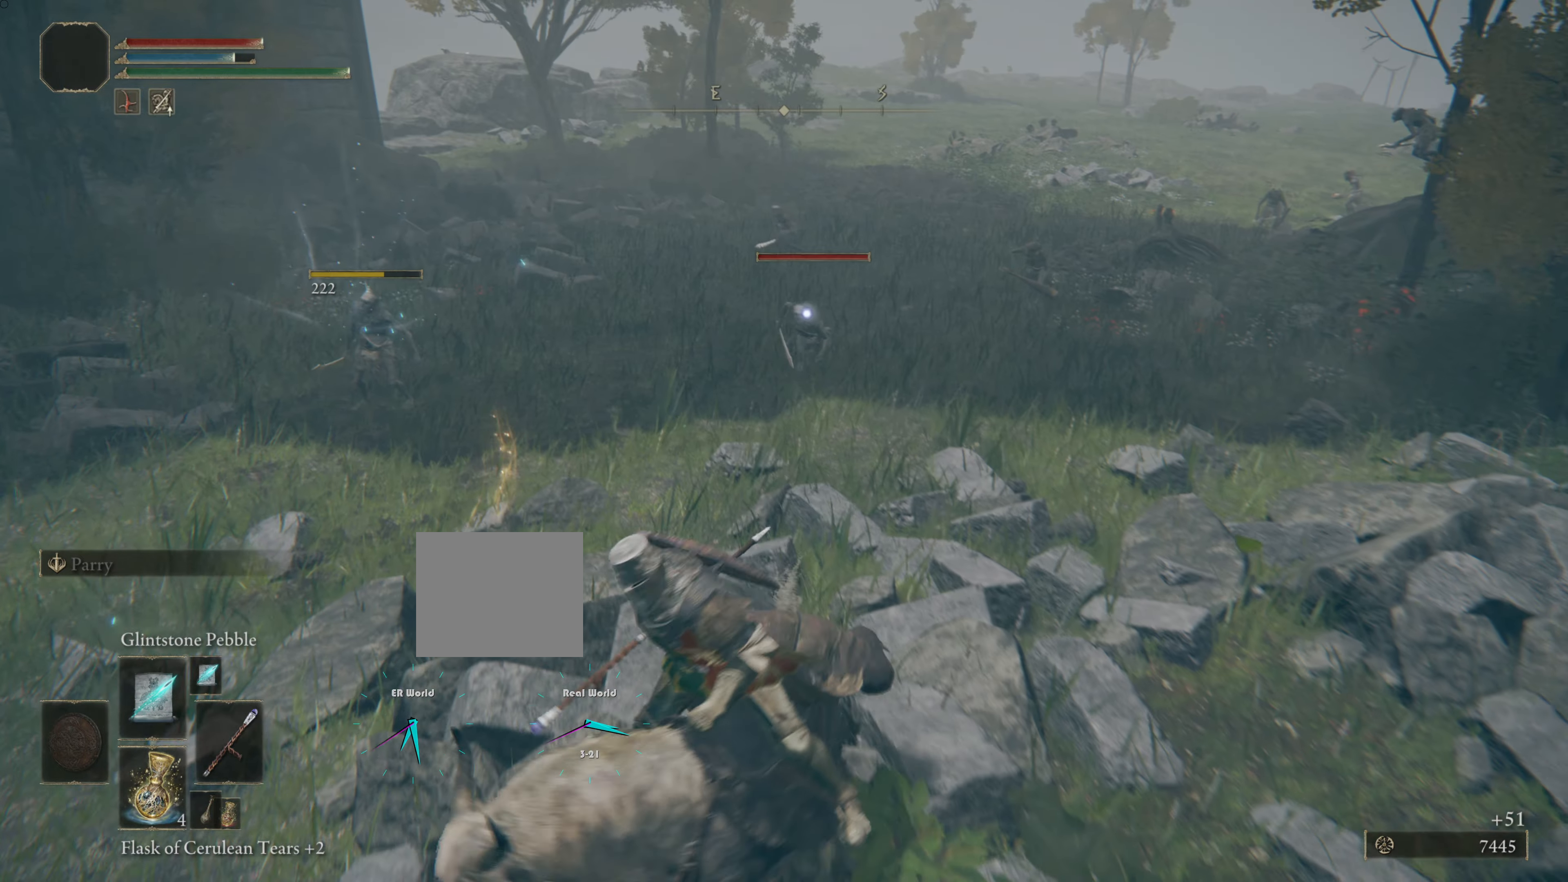
{"buttons": [], "left_stick": "left", "right_stick": "center", "events": [[233, "left_stick", "down-left"], [433, "left_stick", "left"]]}
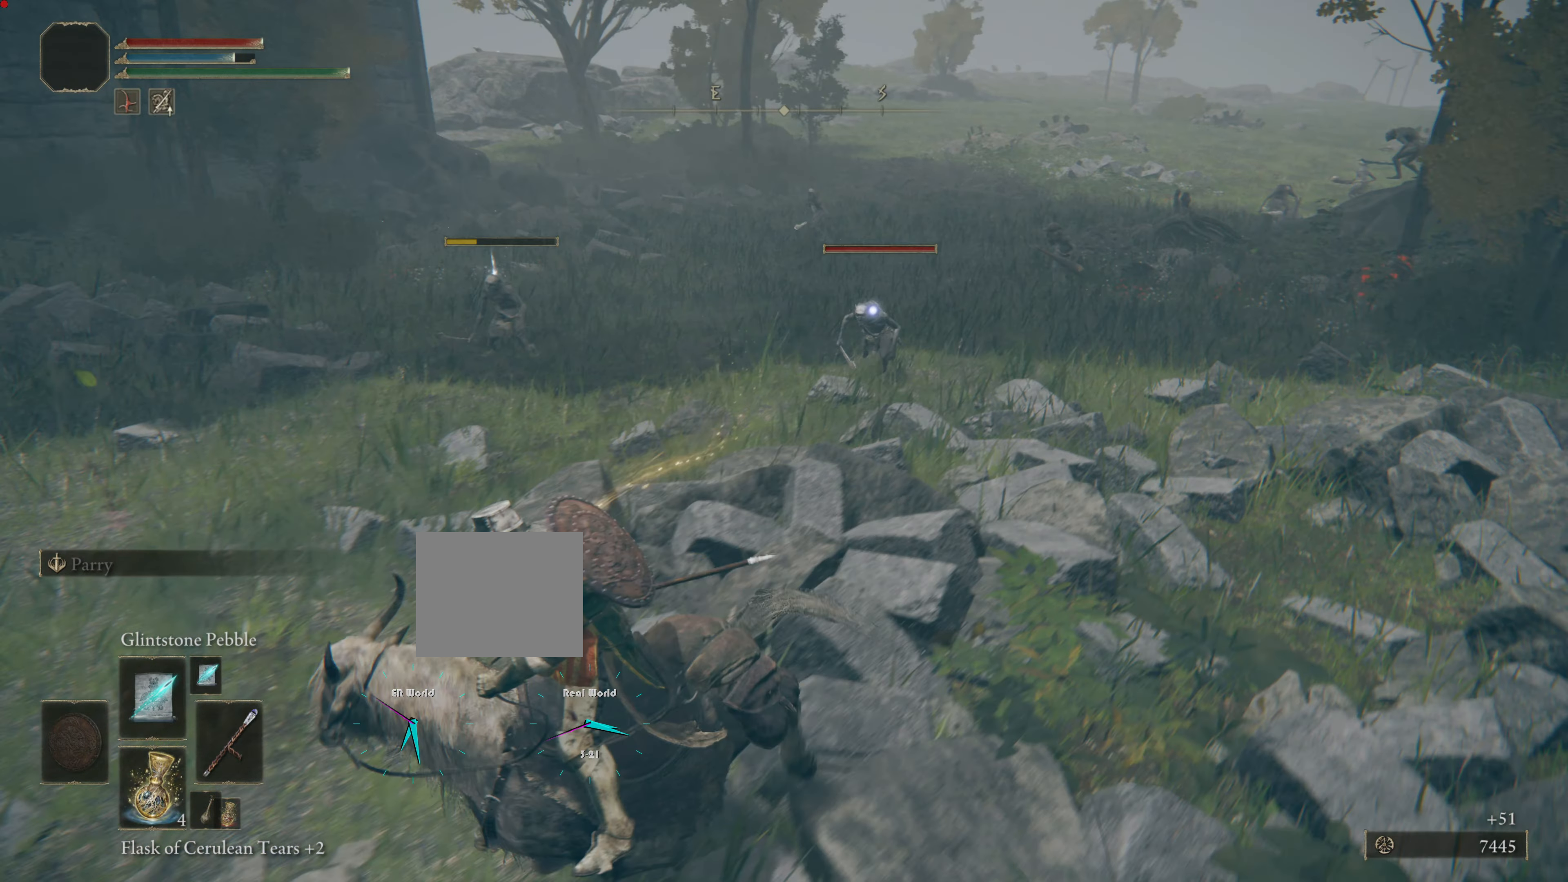
{"buttons": [], "left_stick": "up", "right_stick": "center", "events": [[300, "left_stick", "up-left"], [401, "left_stick", "up"]]}
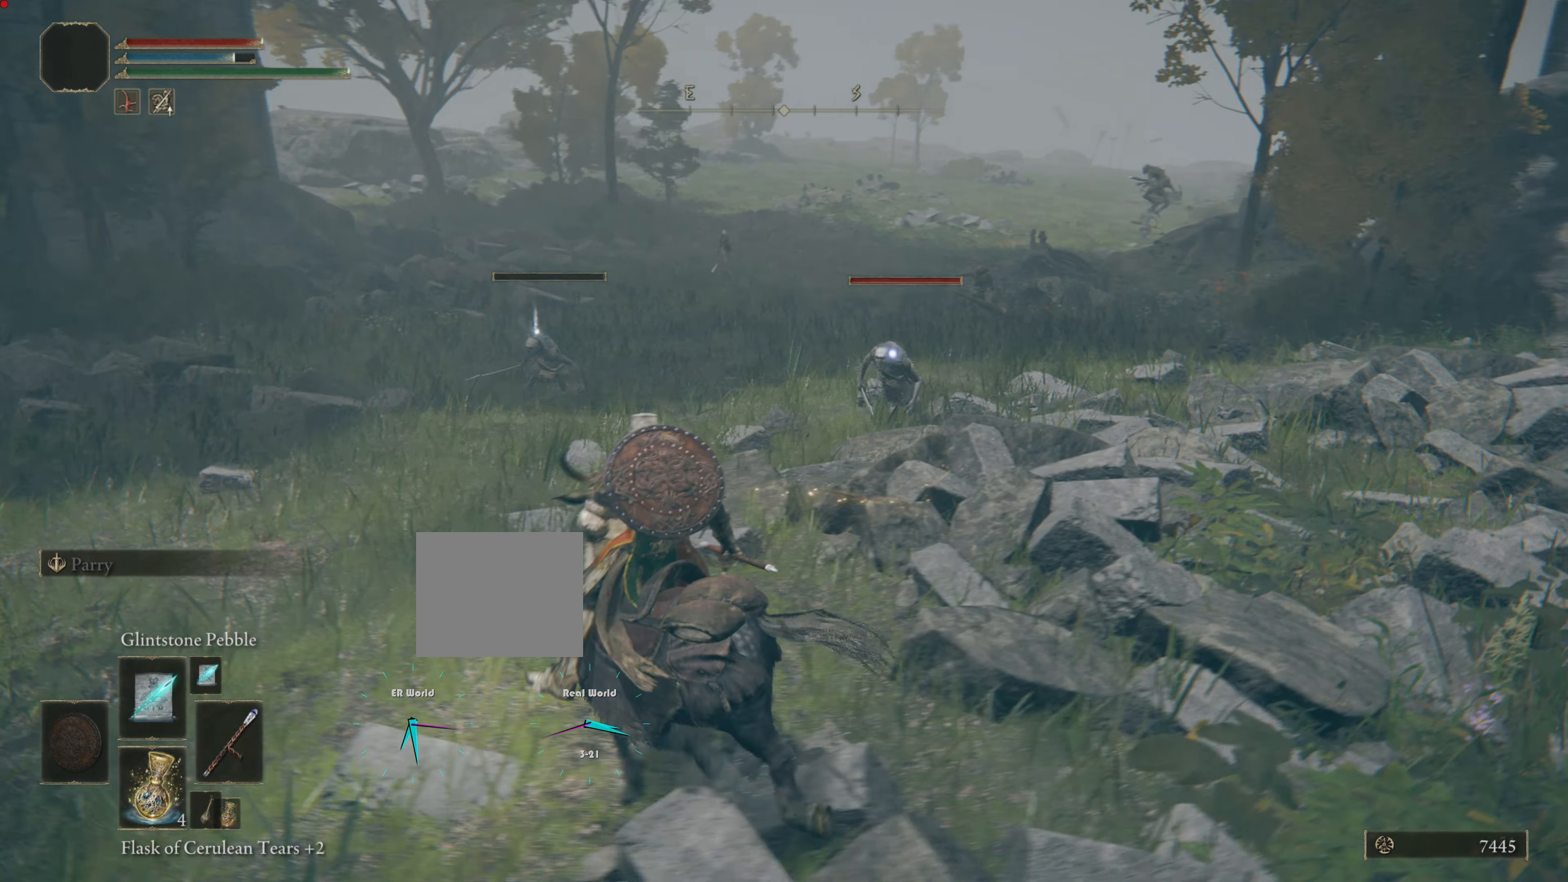
{"buttons": [], "left_stick": "down-left", "right_stick": "center", "events": [[16, "R1", "down"], [150, "R1", "up"], [250, "left_stick", "down-left"]]}
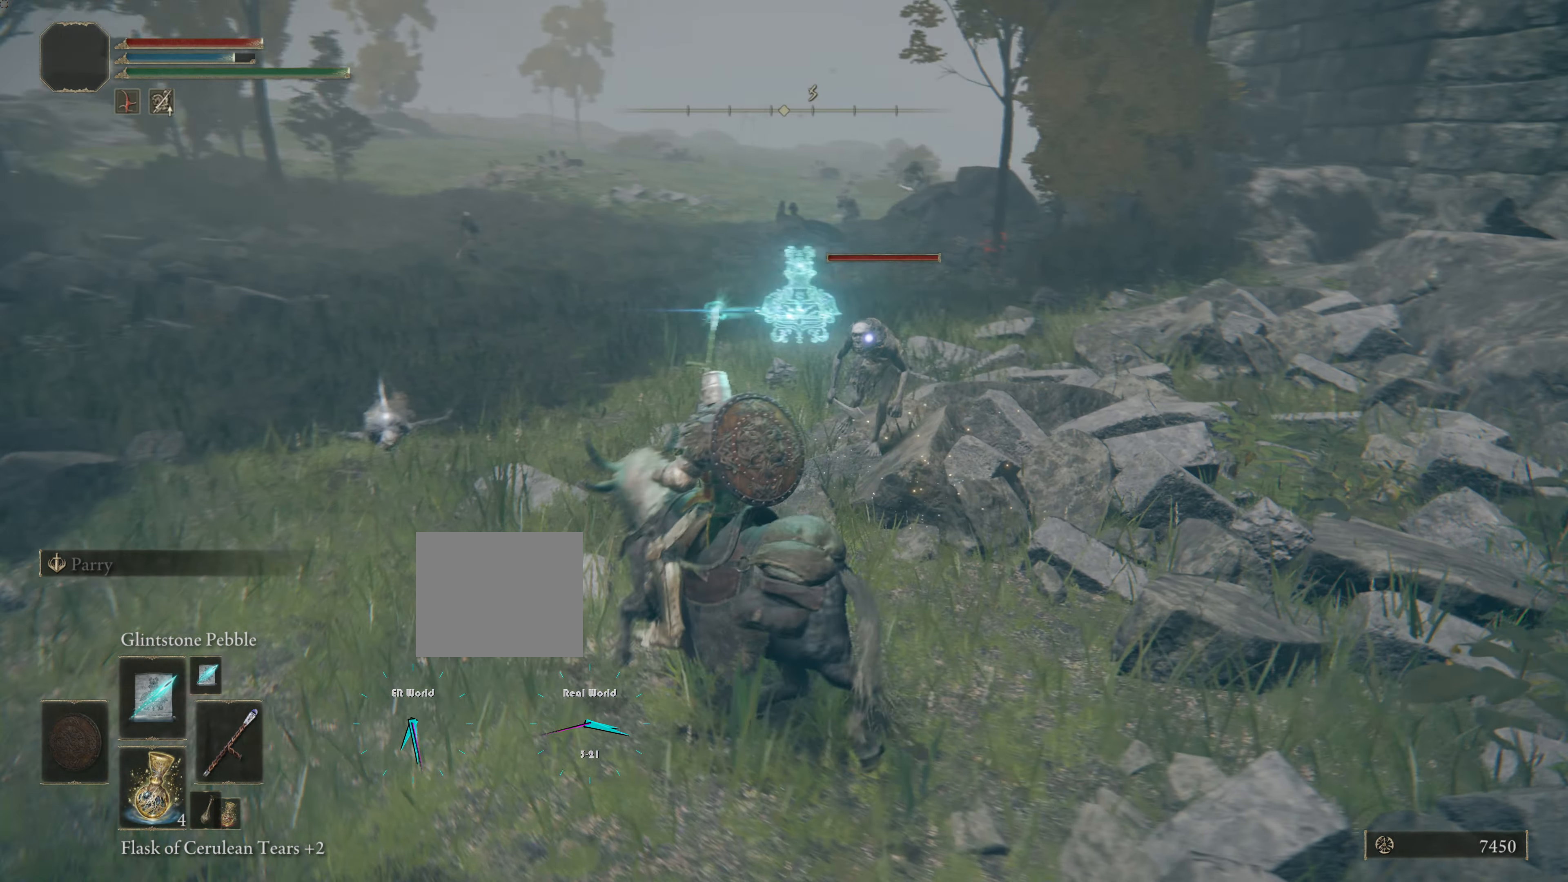
{"buttons": [], "left_stick": "down", "right_stick": "center", "events": [[300, "left_stick", "down"]]}
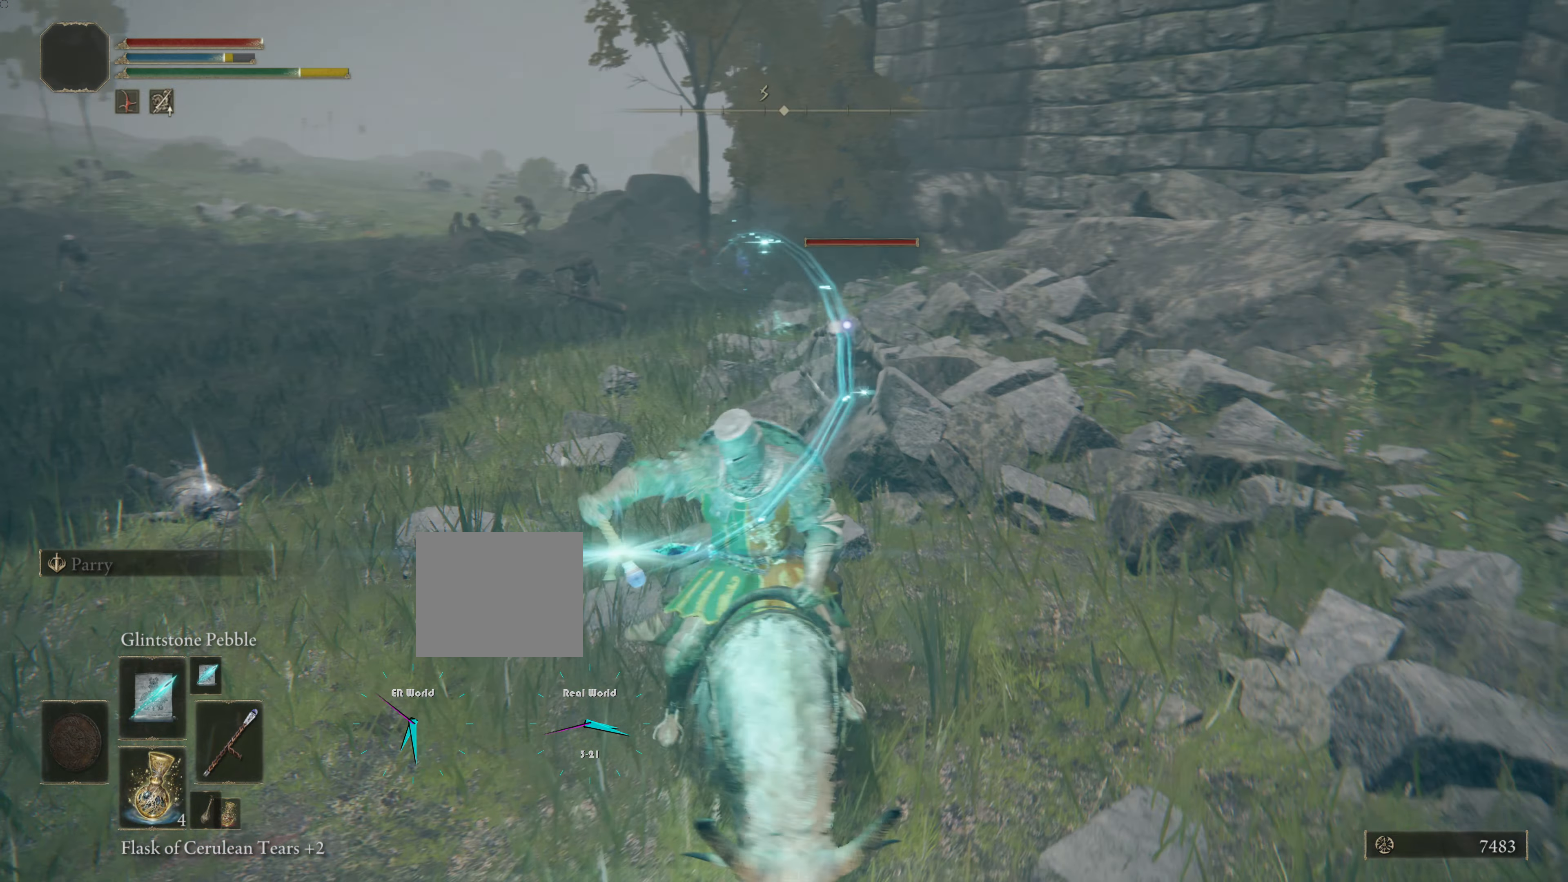
{"buttons": [], "left_stick": "down", "right_stick": "center", "events": []}
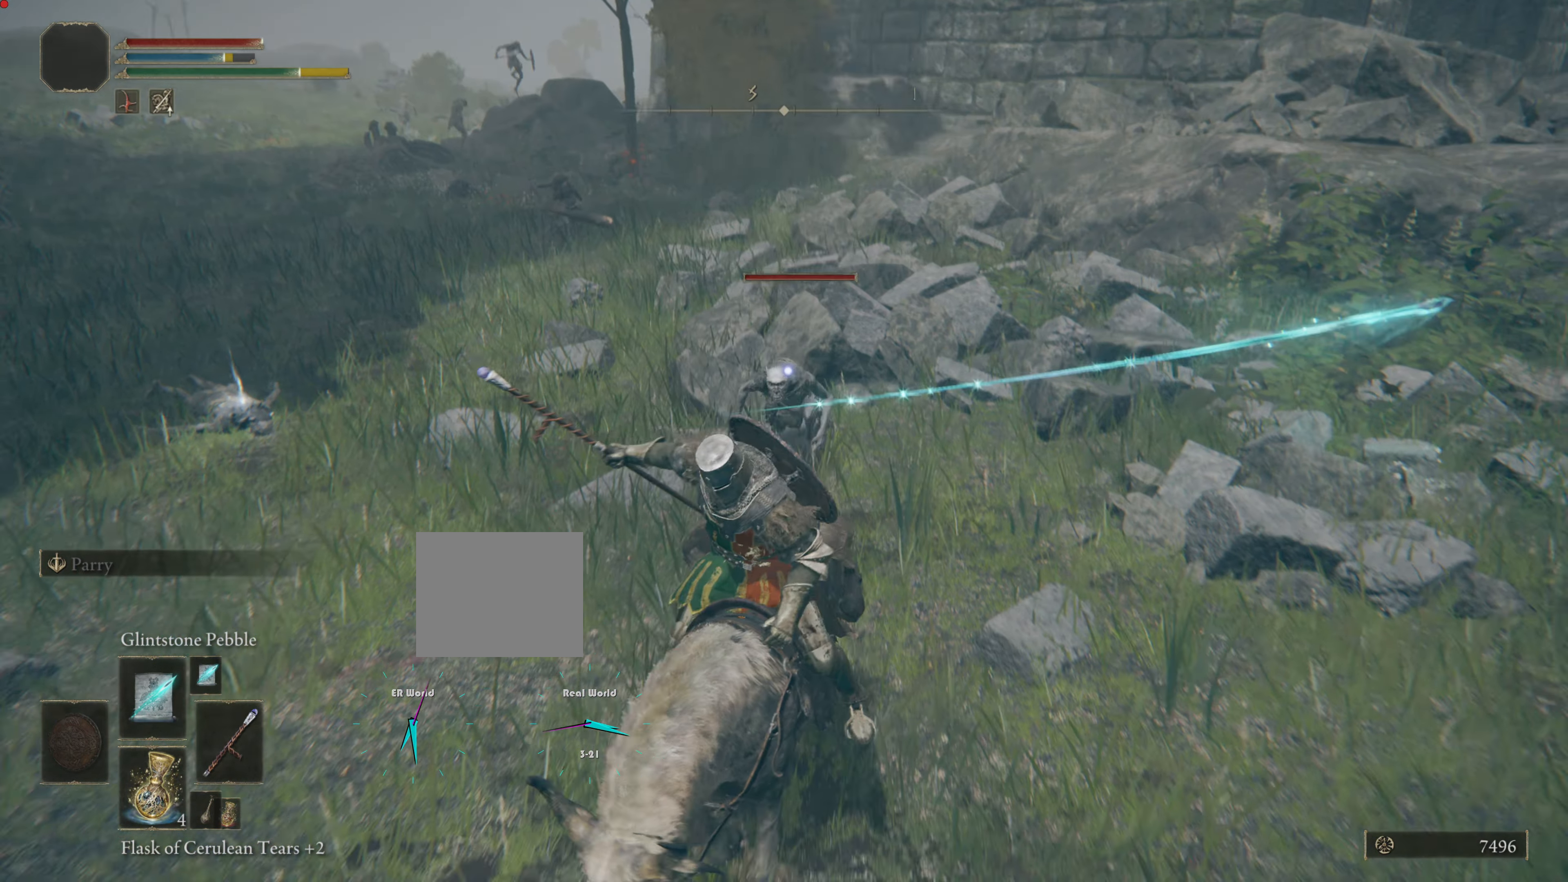
{"buttons": ["CIRCLE"], "left_stick": "down", "right_stick": "center", "events": [[334, "CIRCLE", "down"]]}
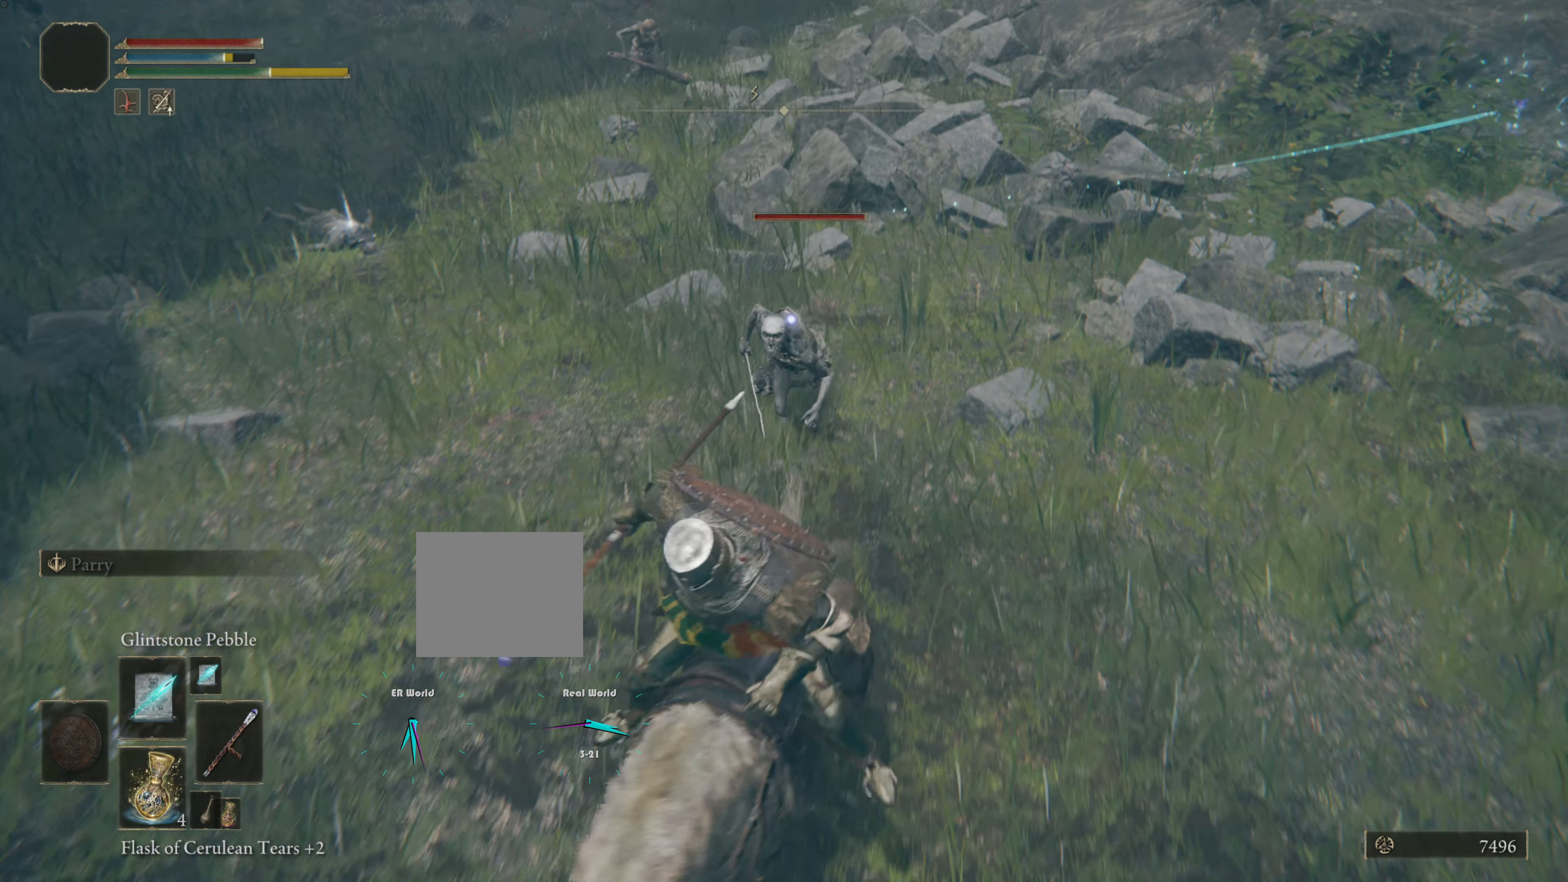
{"buttons": ["CIRCLE"], "left_stick": "down-left", "right_stick": "center", "events": [[50, "left_stick", "down-left"]]}
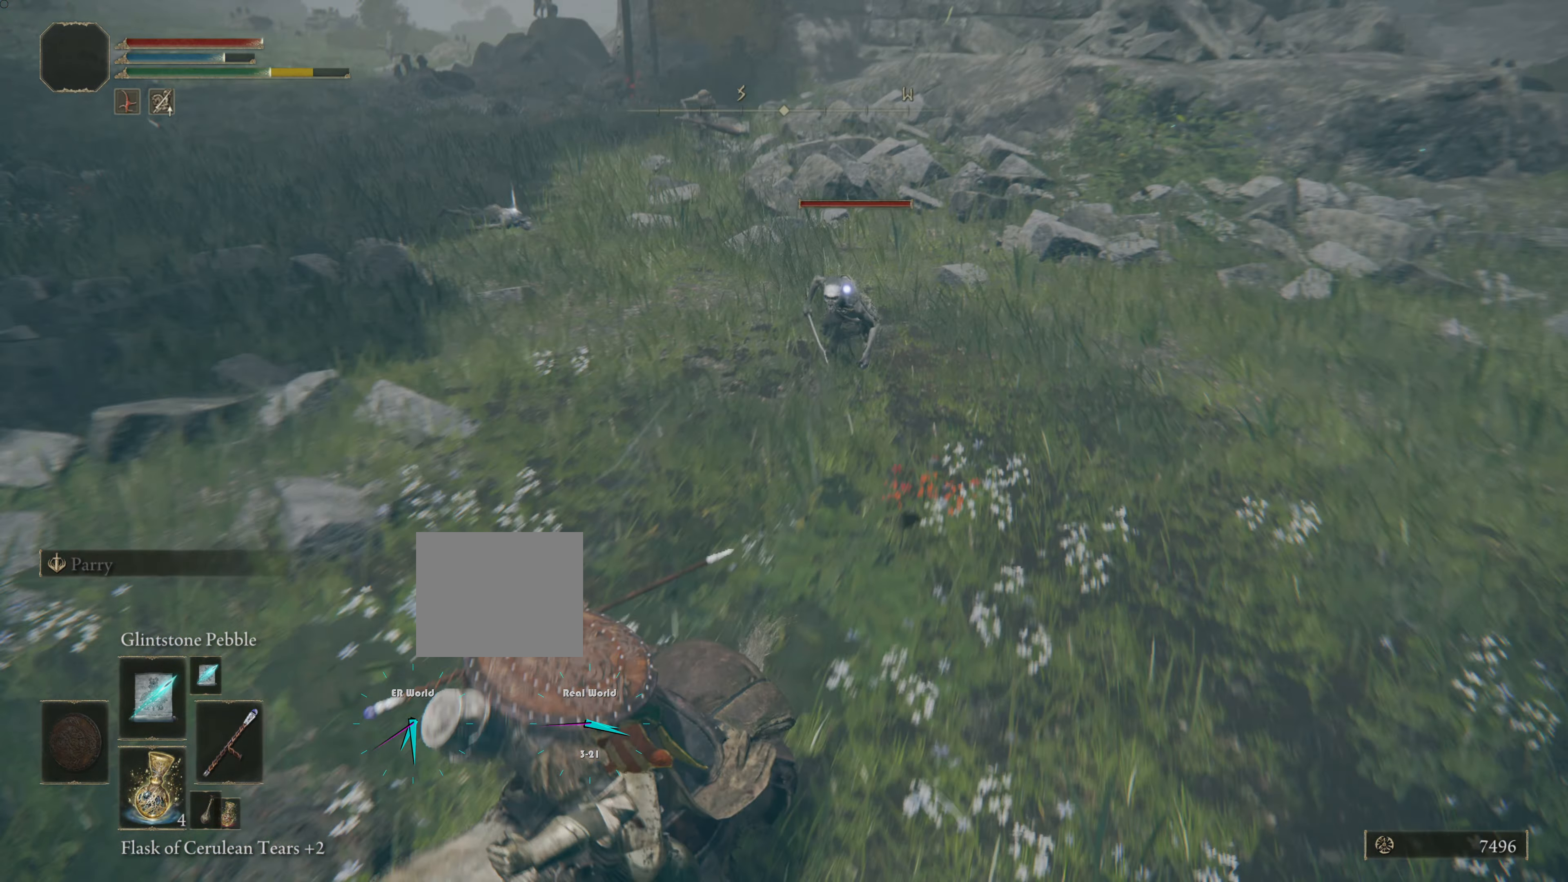
{"buttons": ["CIRCLE"], "left_stick": "down-left", "right_stick": "center", "events": []}
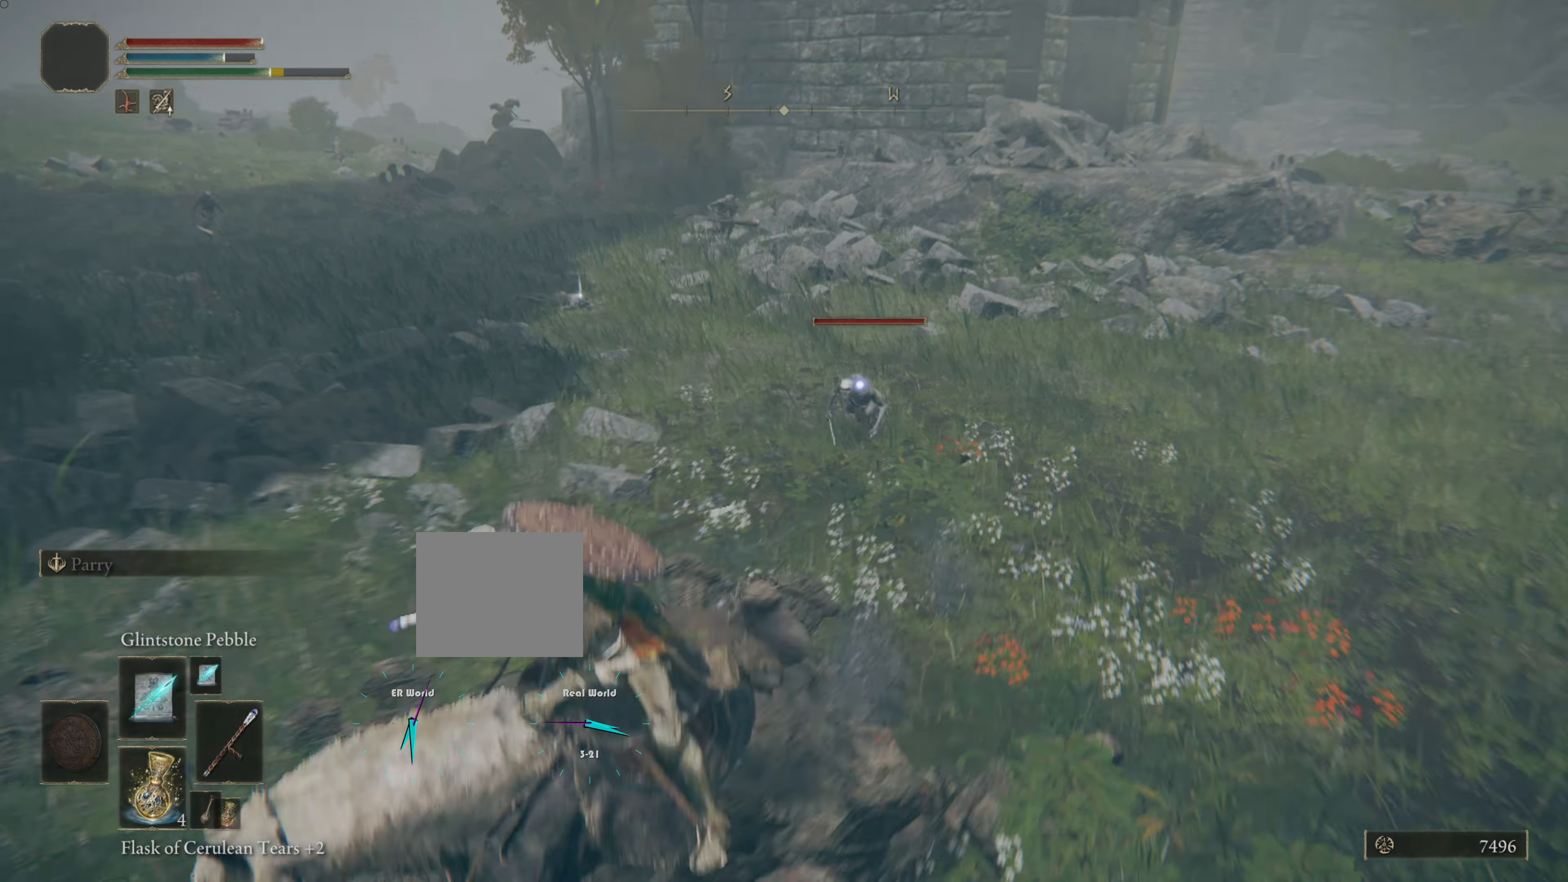
{"buttons": [], "left_stick": "down-left", "right_stick": "center", "events": [[501, "CIRCLE", "up"]]}
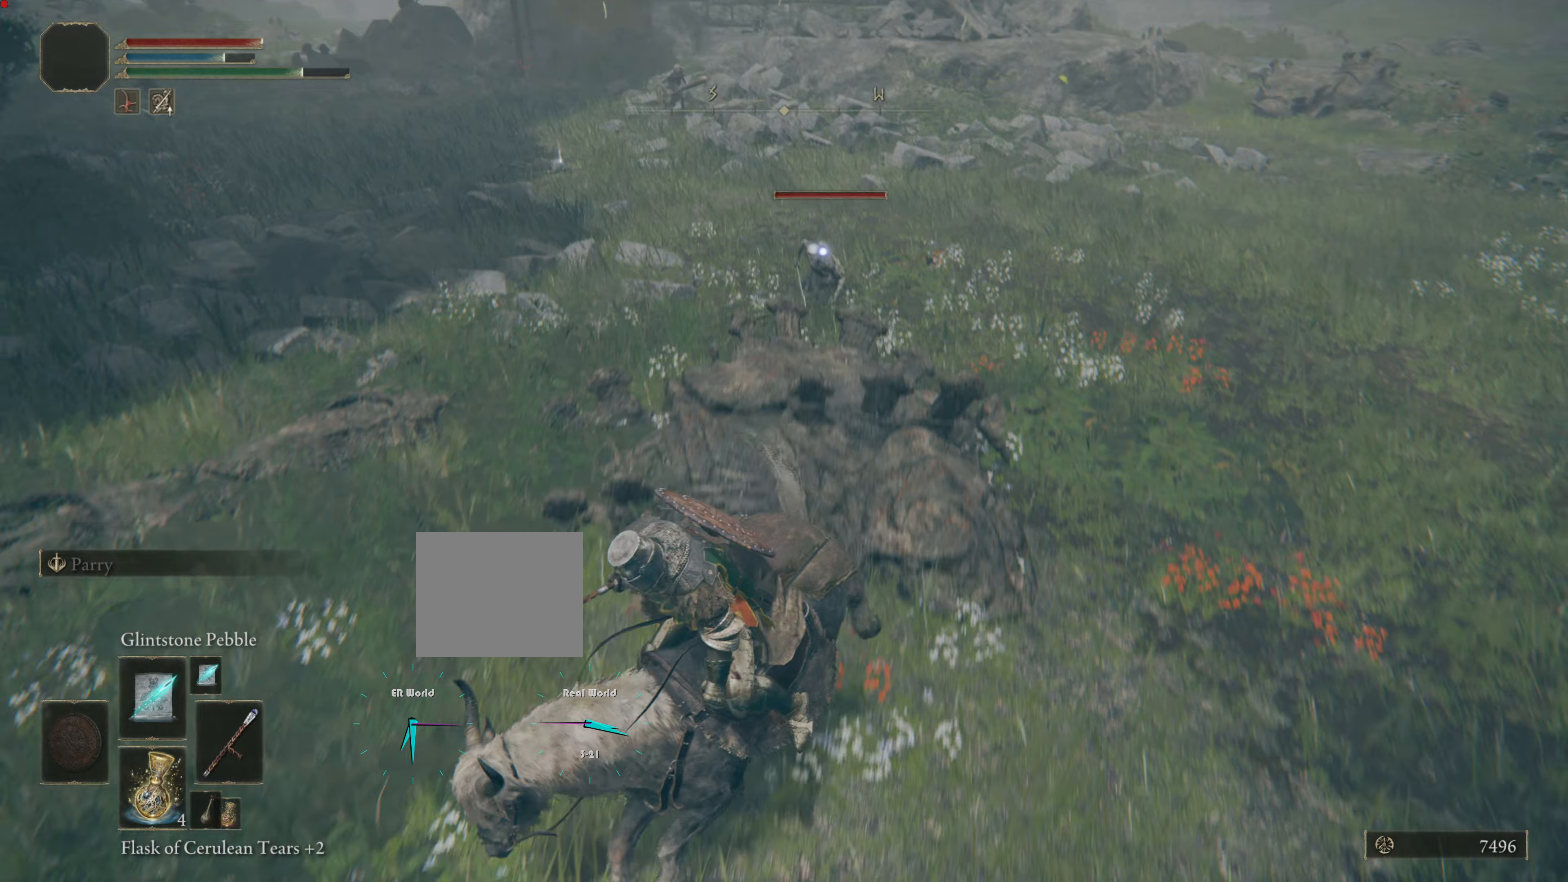
{"buttons": [], "left_stick": "down-left", "right_stick": "center", "events": []}
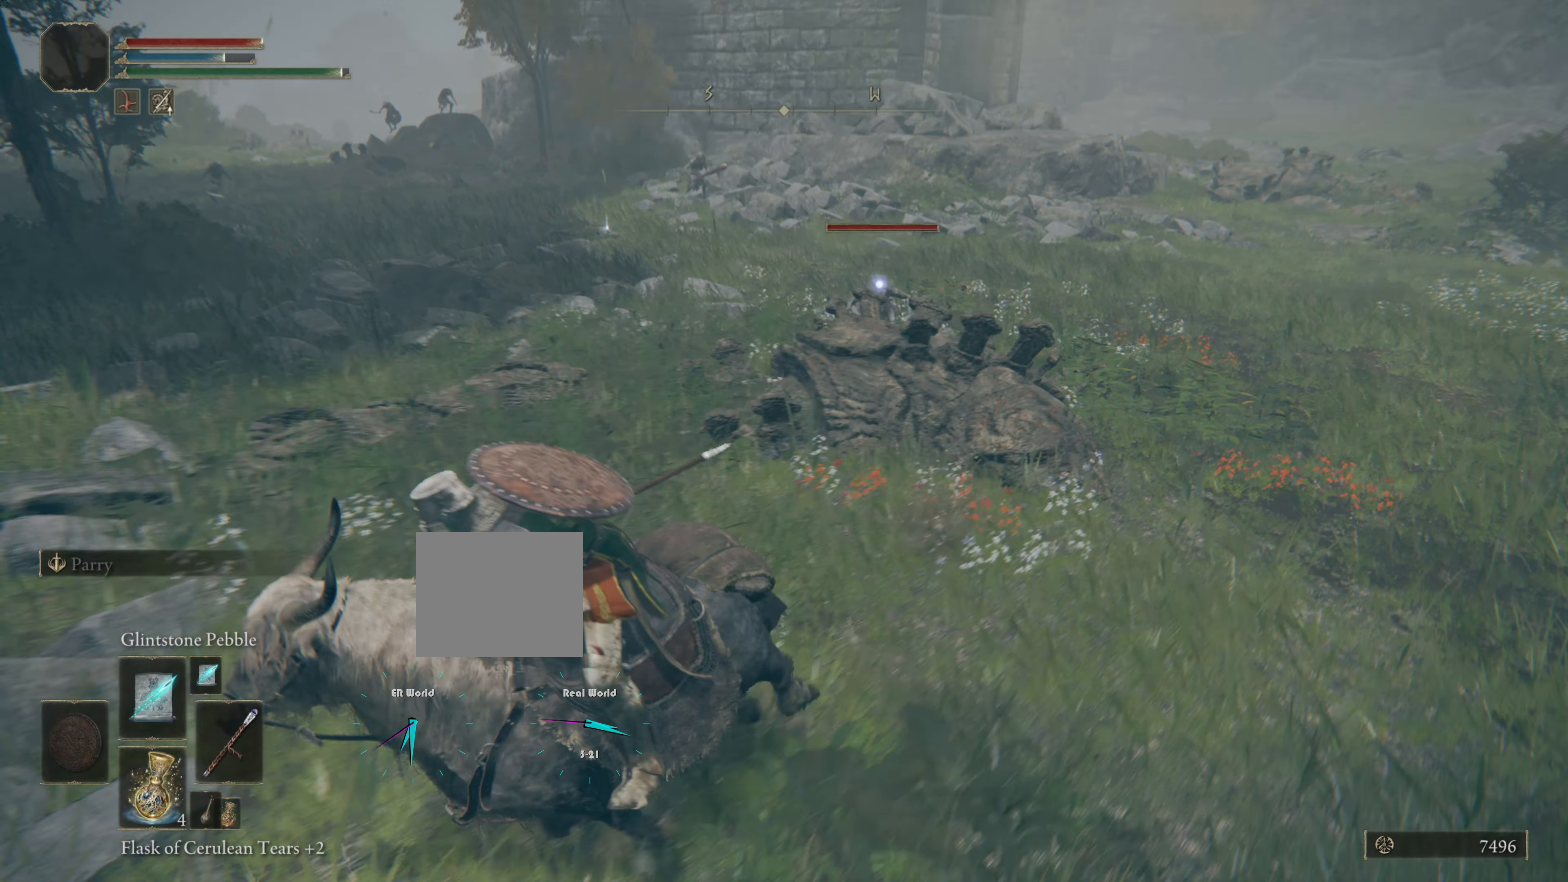
{"buttons": [], "left_stick": "down-left", "right_stick": "center", "events": []}
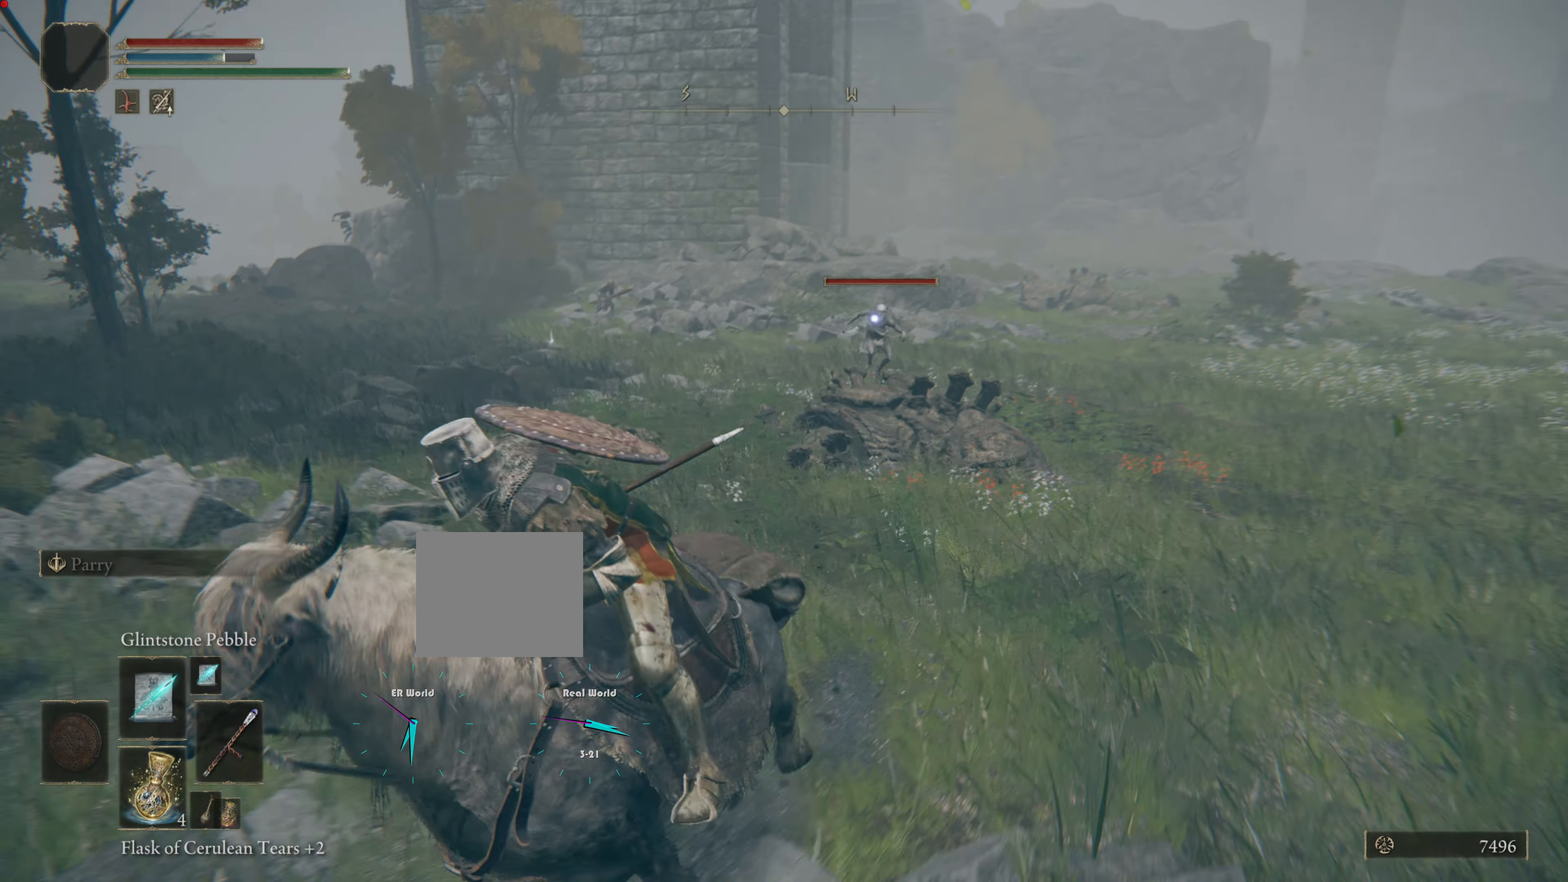
{"buttons": ["R1"], "left_stick": "up", "right_stick": "center", "events": [[66, "right_stick", "up-right"], [116, "right_stick", "center"], [150, "left_stick", "up"], [367, "R1", "down"]]}
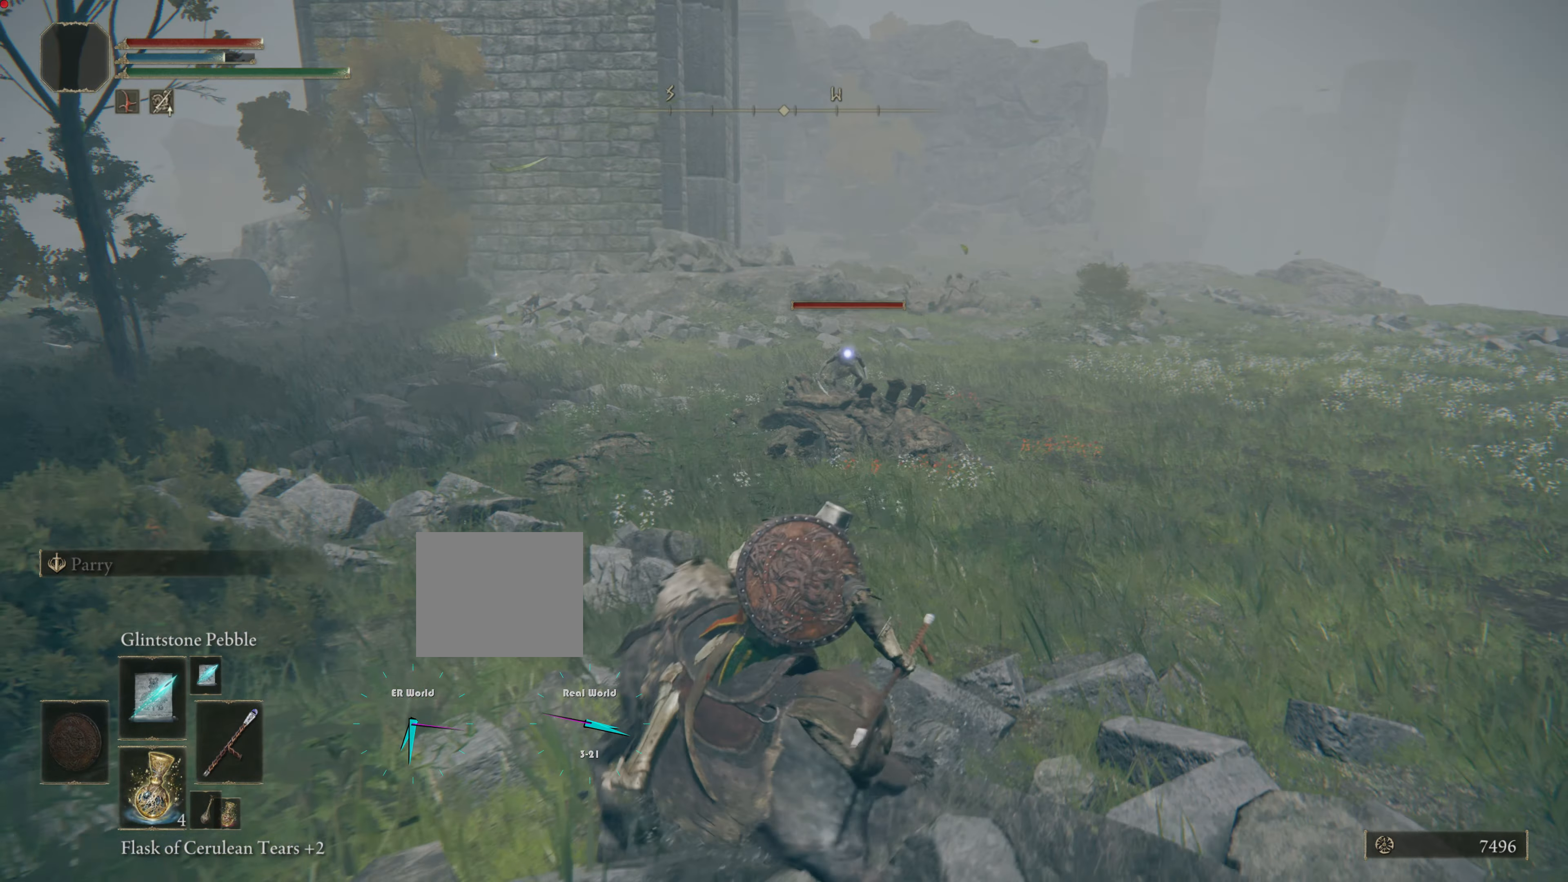
{"buttons": ["R1"], "left_stick": "up", "right_stick": "center", "events": [[84, "R1", "up"], [200, "R1", "down"], [367, "R1", "up"], [434, "R1", "down"]]}
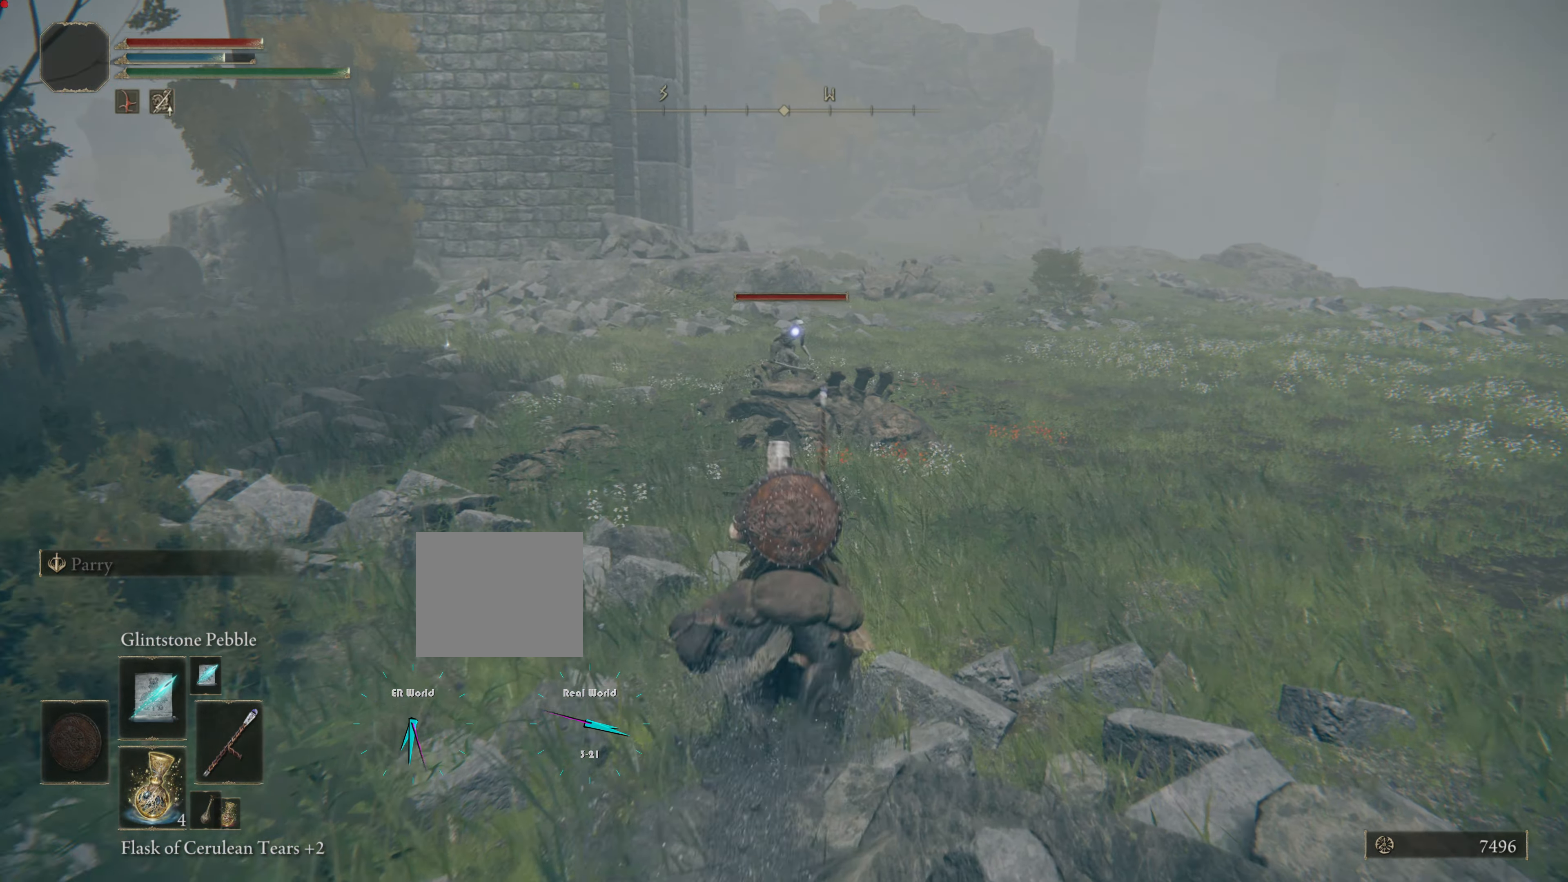
{"buttons": [], "left_stick": "up", "right_stick": "center", "events": [[83, "R1", "up"], [150, "R1", "down"], [267, "R1", "up"]]}
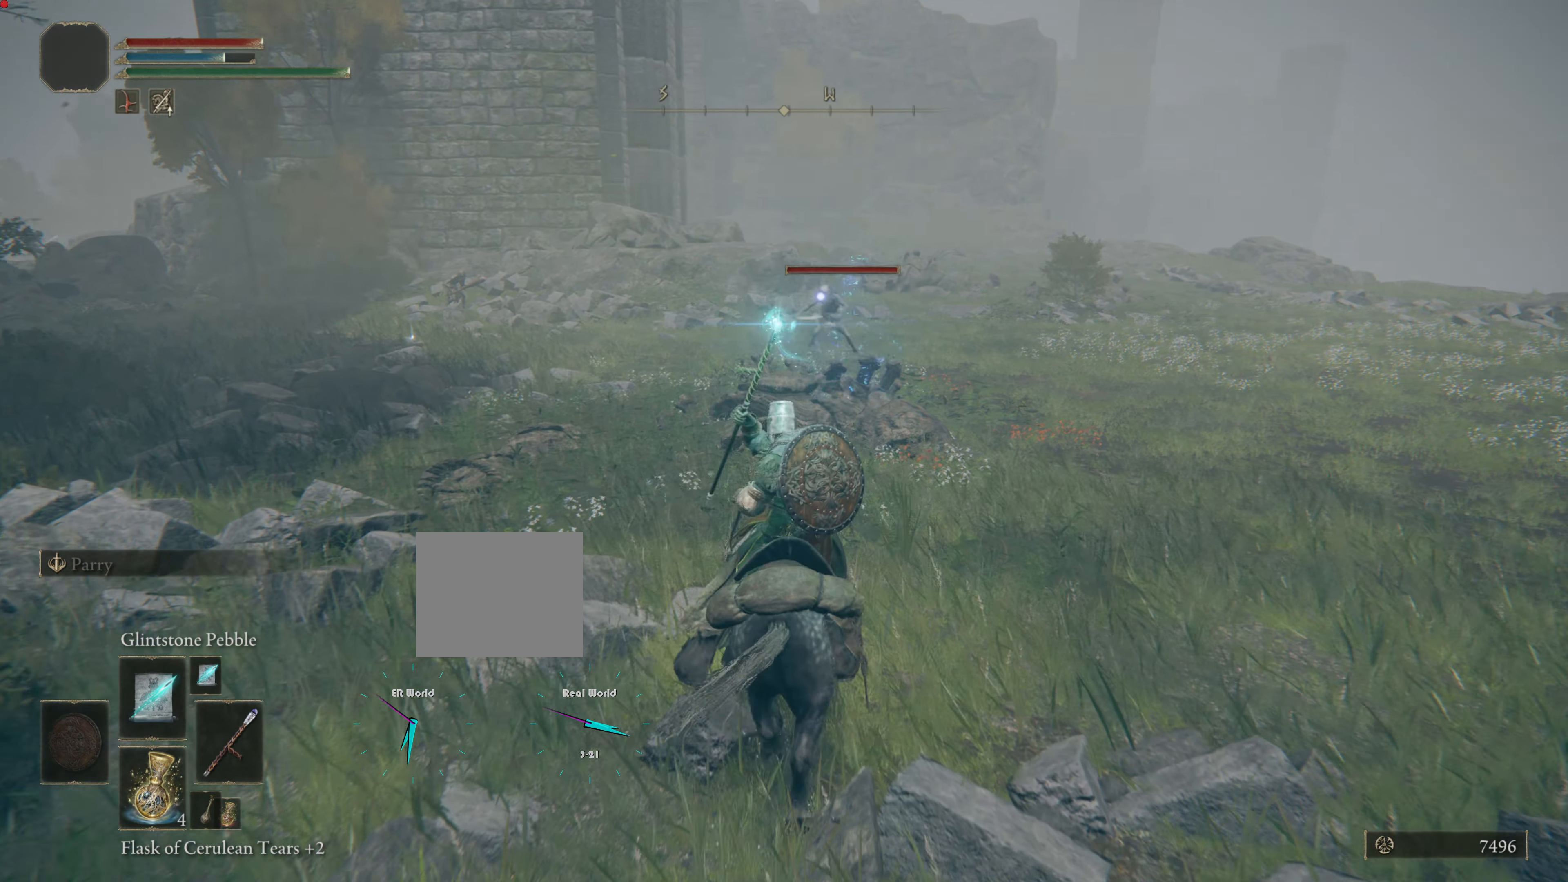
{"buttons": [], "left_stick": "up", "right_stick": "center", "events": []}
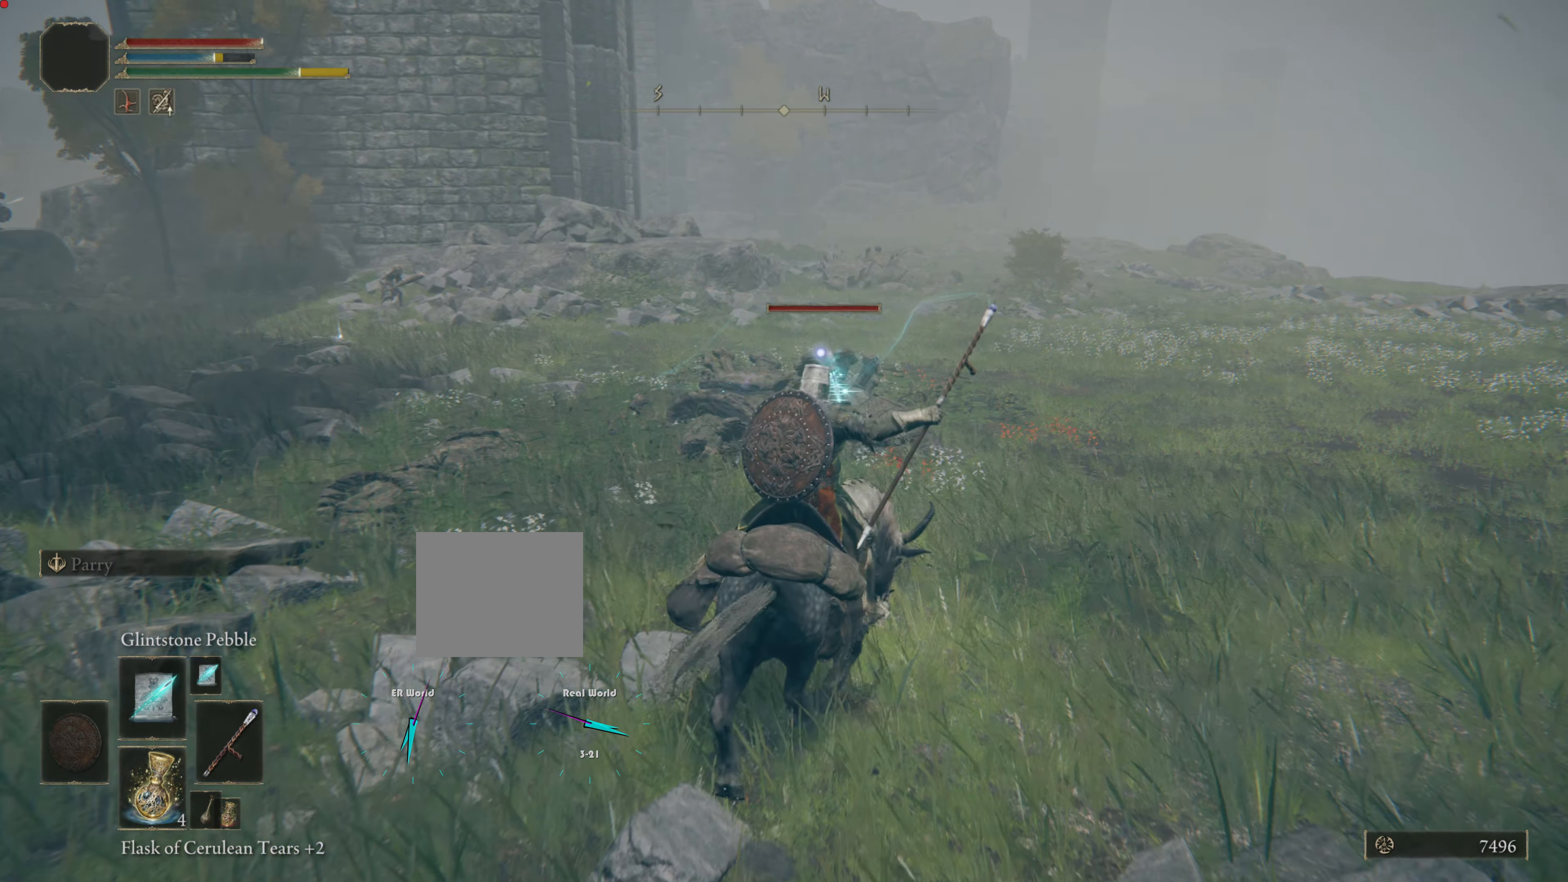
{"buttons": [], "left_stick": "up-right", "right_stick": "center", "events": [[150, "left_stick", "up-right"]]}
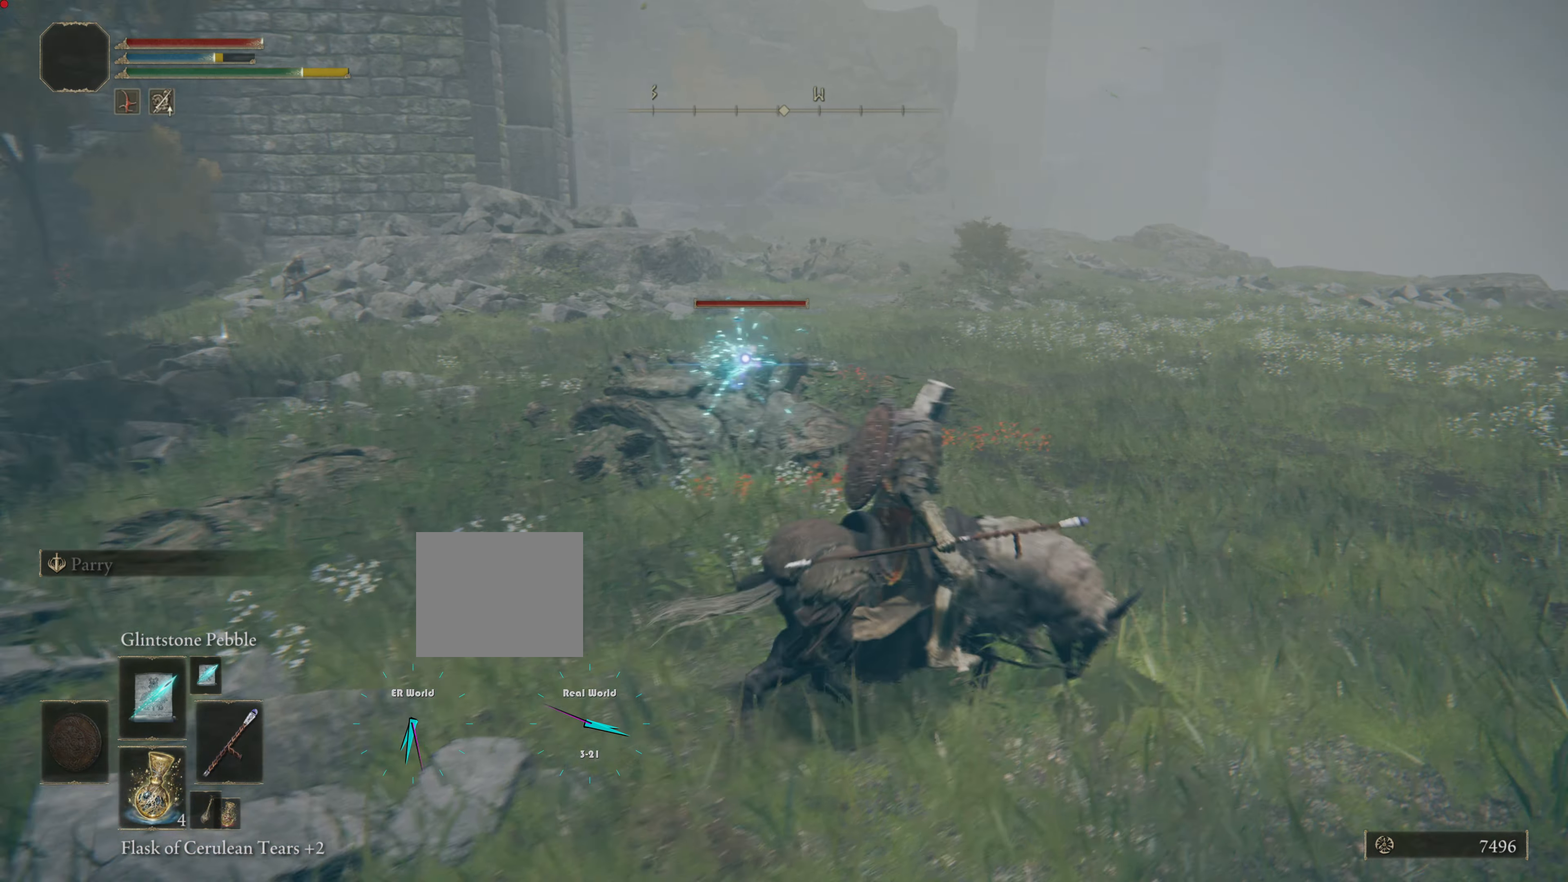
{"buttons": [], "left_stick": "up-right", "right_stick": "center", "events": []}
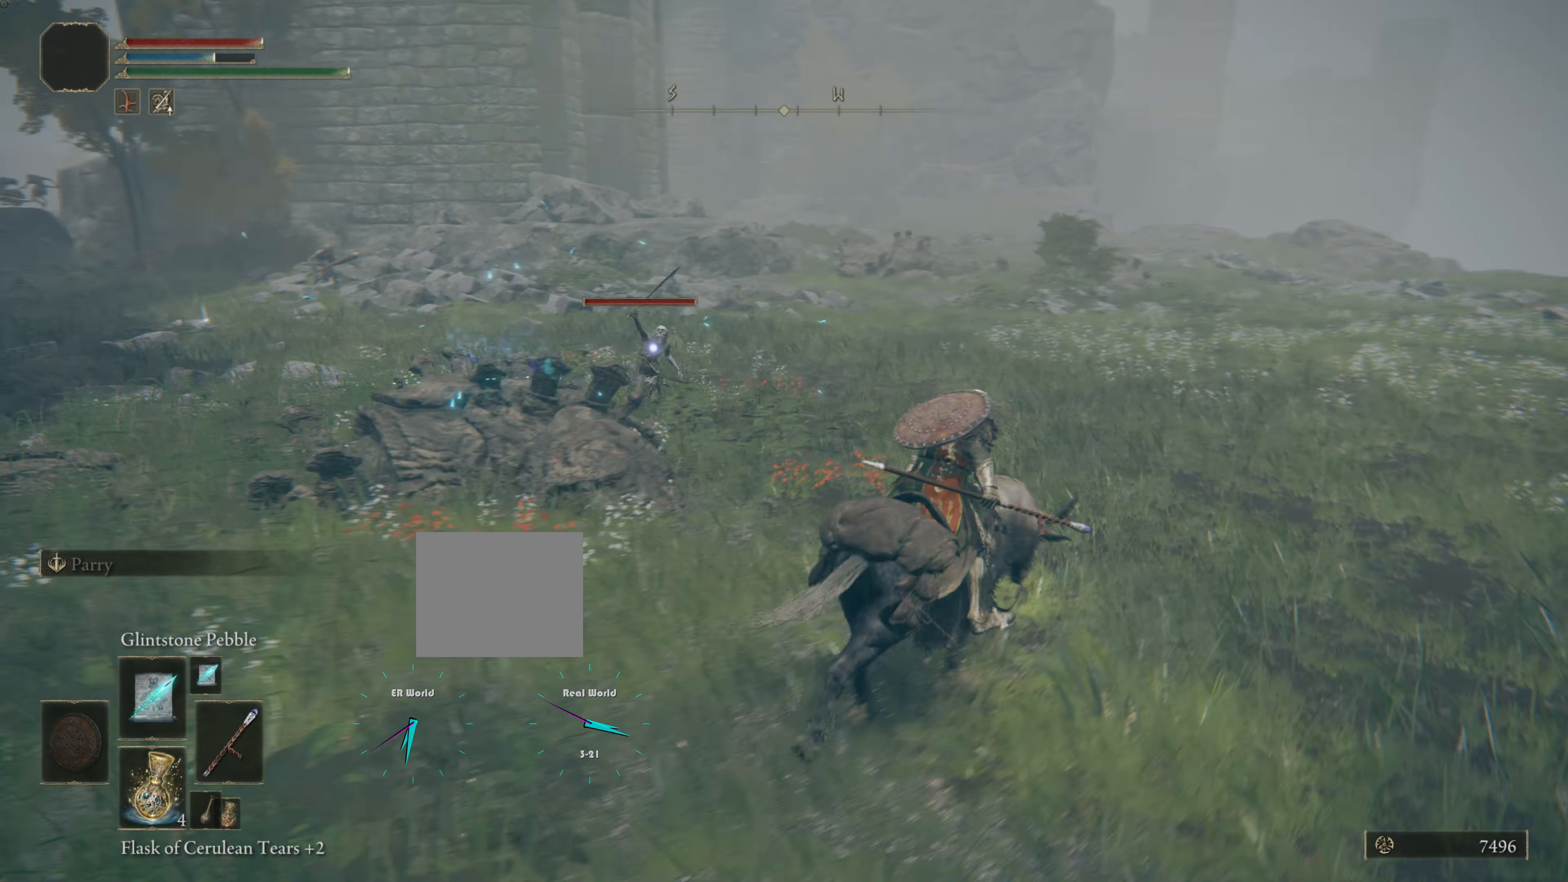
{"buttons": [], "left_stick": "down-right", "right_stick": "center", "events": [[116, "left_stick", "right"], [433, "left_stick", "down-right"]]}
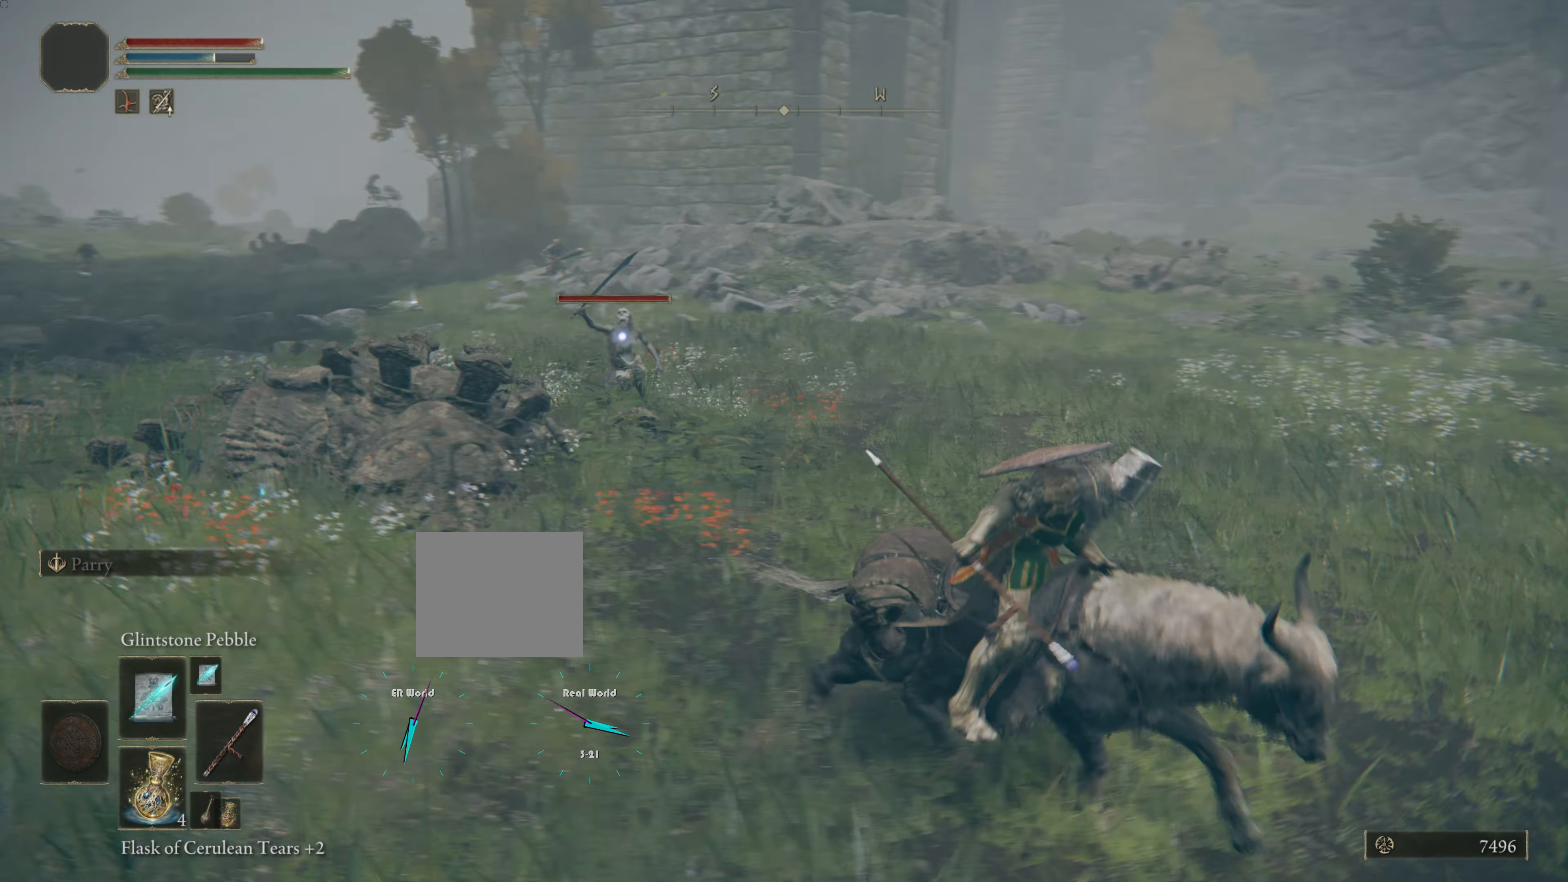
{"buttons": [], "left_stick": "up", "right_stick": "center", "events": [[334, "left_stick", "up"]]}
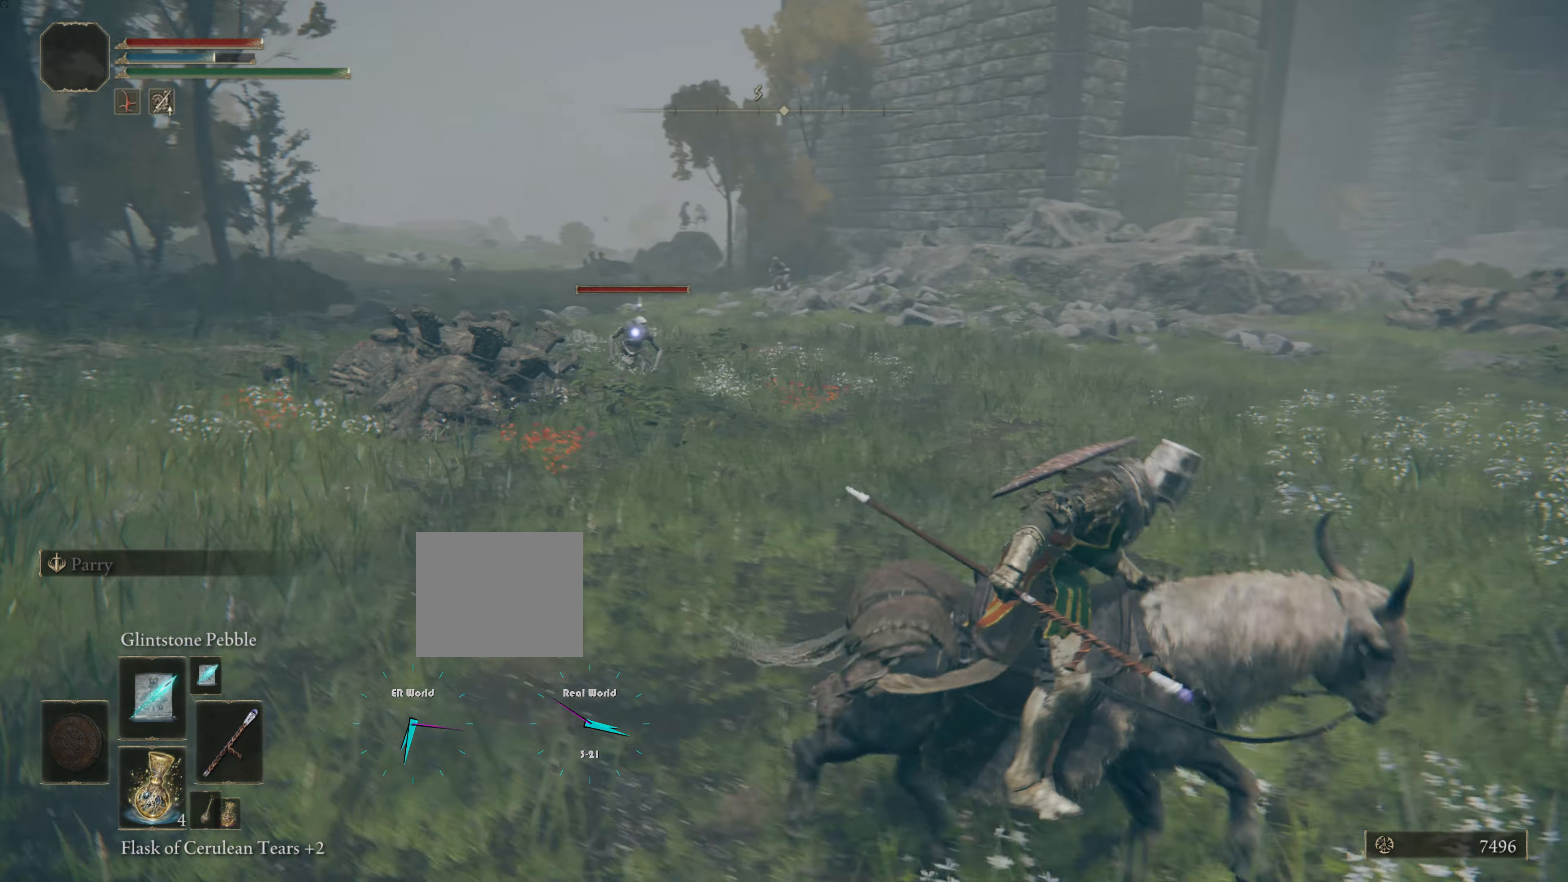
{"buttons": [], "left_stick": "up", "right_stick": "center", "events": [[67, "R1", "down"], [234, "R1", "up"]]}
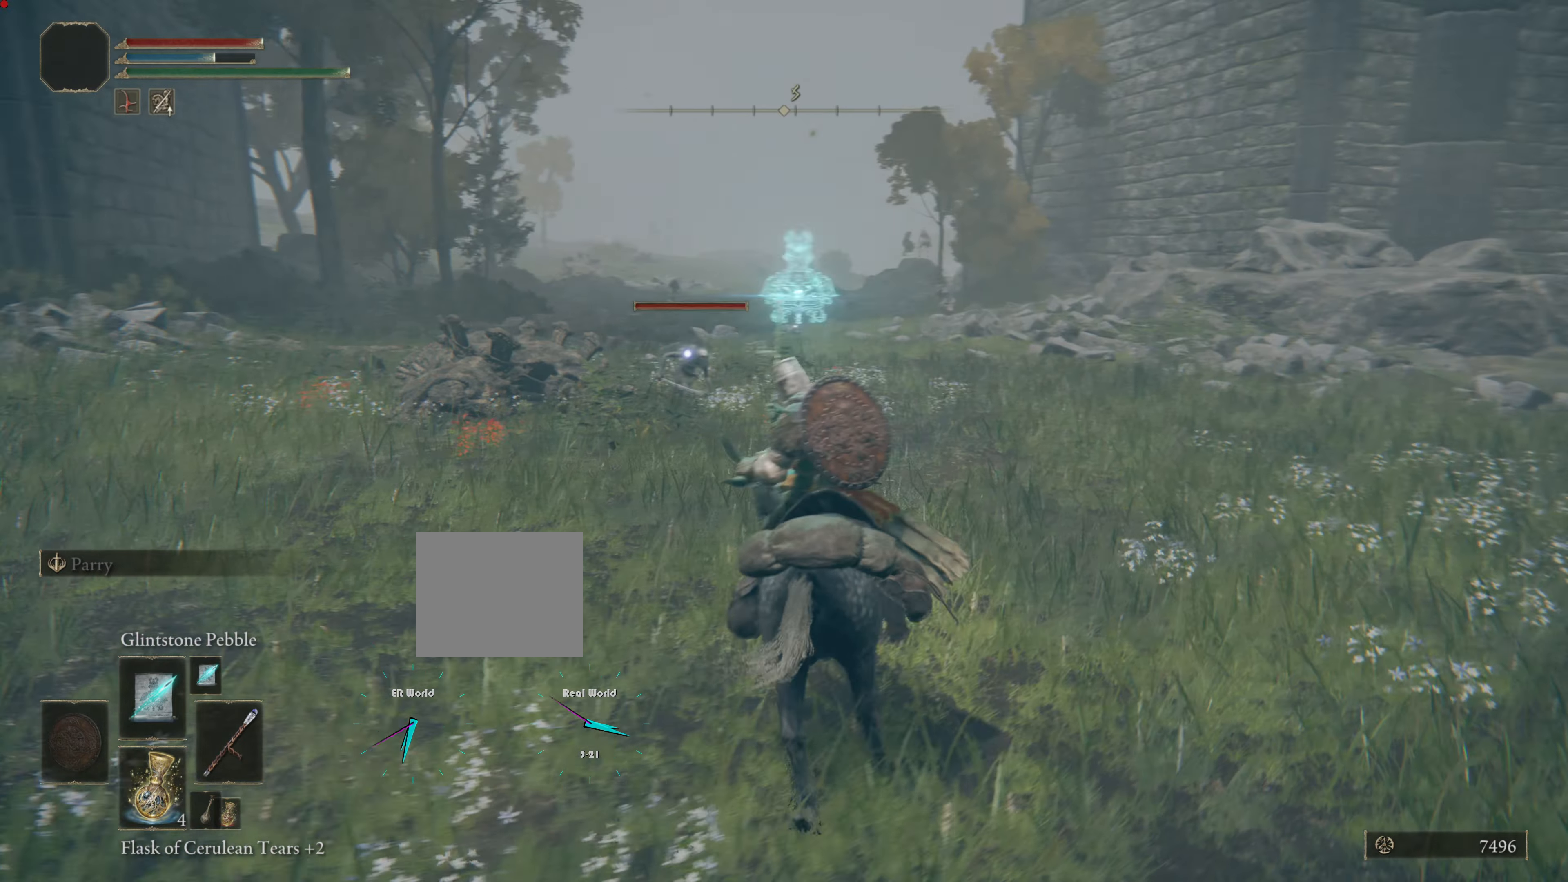
{"buttons": [], "left_stick": "up", "right_stick": "center", "events": []}